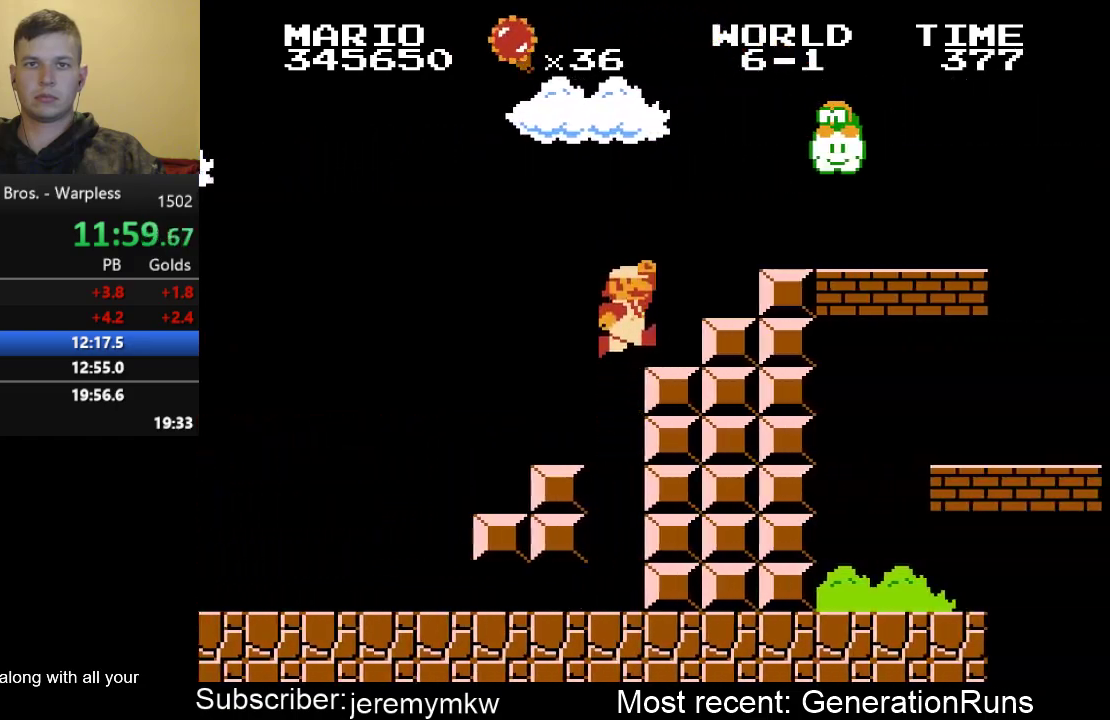
Gameplay with a controller (Nintendo layout); each line is a JSON object with the inputs held at the frame after it. "events" lists button and stick changes between this image and that frame as [ms after this image, input, new state], when the widget could be followed in between. Not read: L3 R3.
{"buttons": ["B", "DPAD_RIGHT"], "events": [[483, "A", "up"]]}
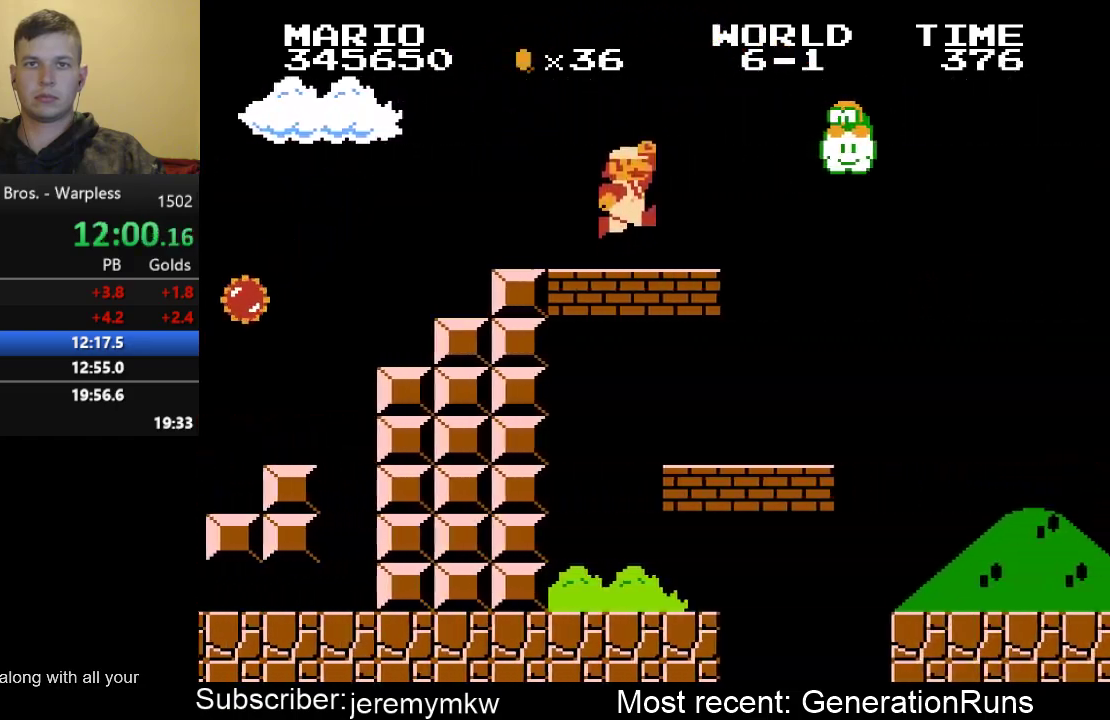
{"buttons": ["B", "DPAD_RIGHT"], "events": []}
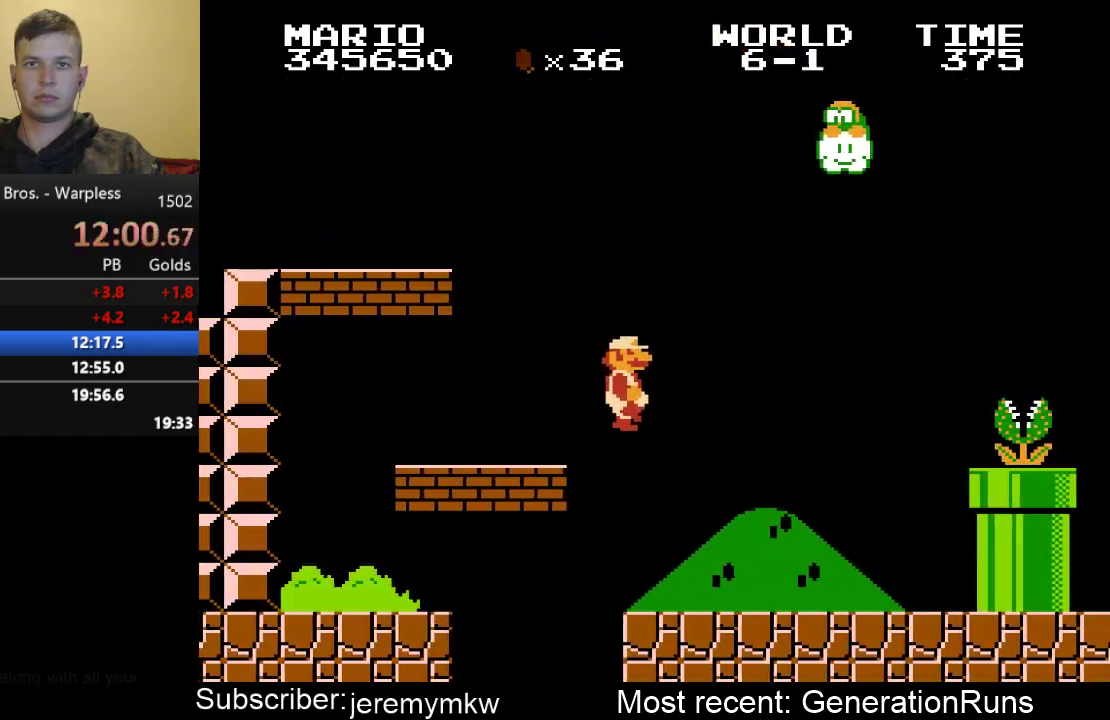
{"buttons": ["A", "DPAD_RIGHT"], "events": [[300, "A", "down"], [333, "B", "up"]]}
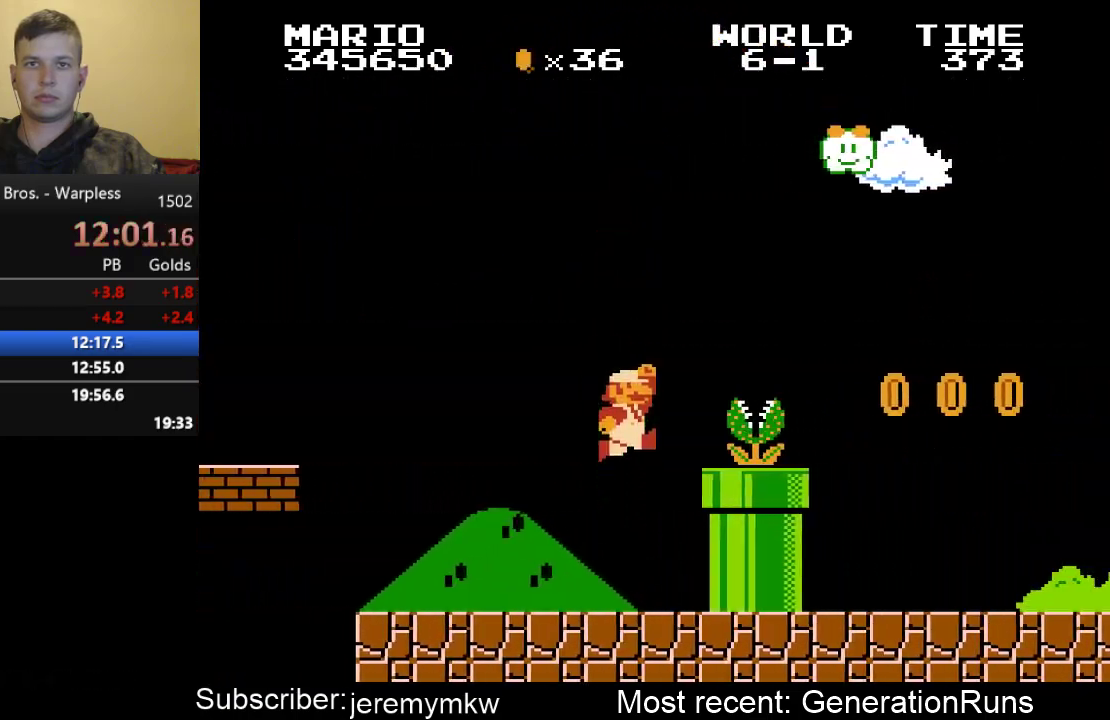
{"buttons": ["B", "DPAD_RIGHT"], "events": [[33, "B", "down"], [467, "A", "up"]]}
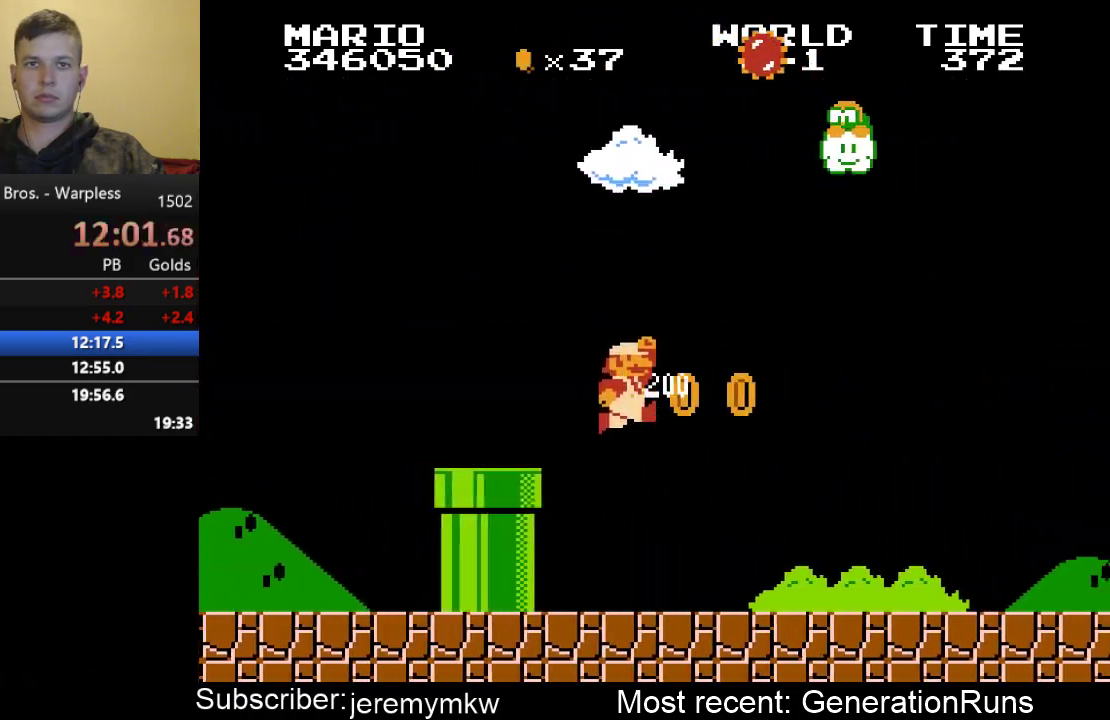
{"buttons": ["B", "DPAD_RIGHT"], "events": []}
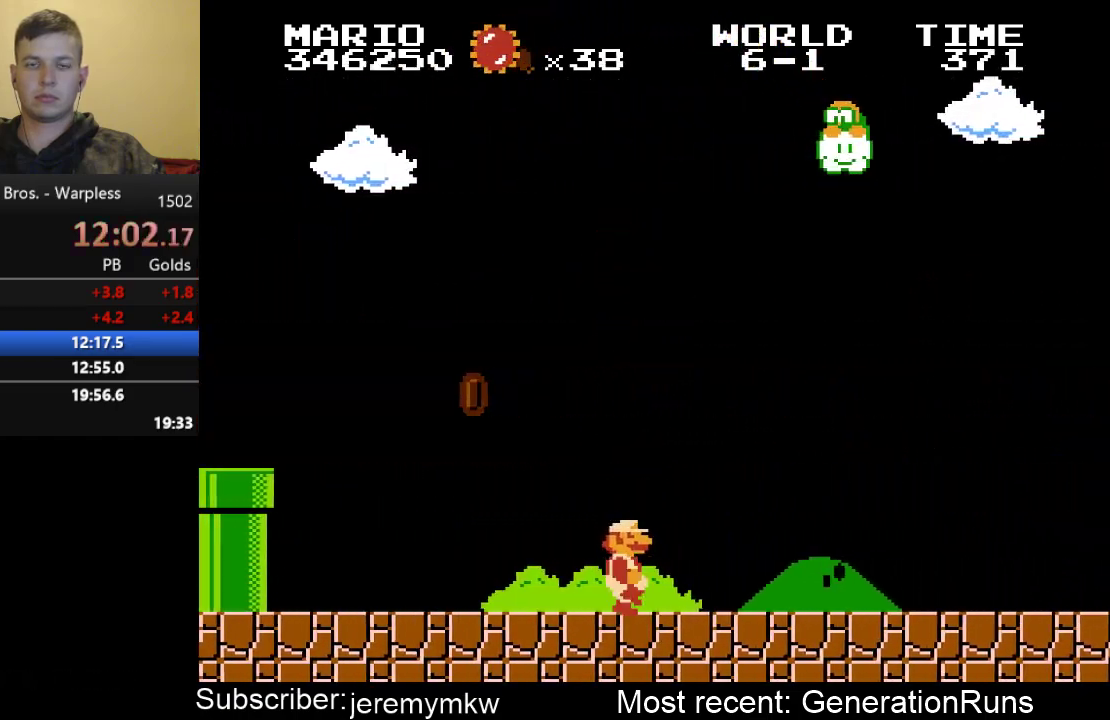
{"buttons": ["B", "DPAD_RIGHT"], "events": []}
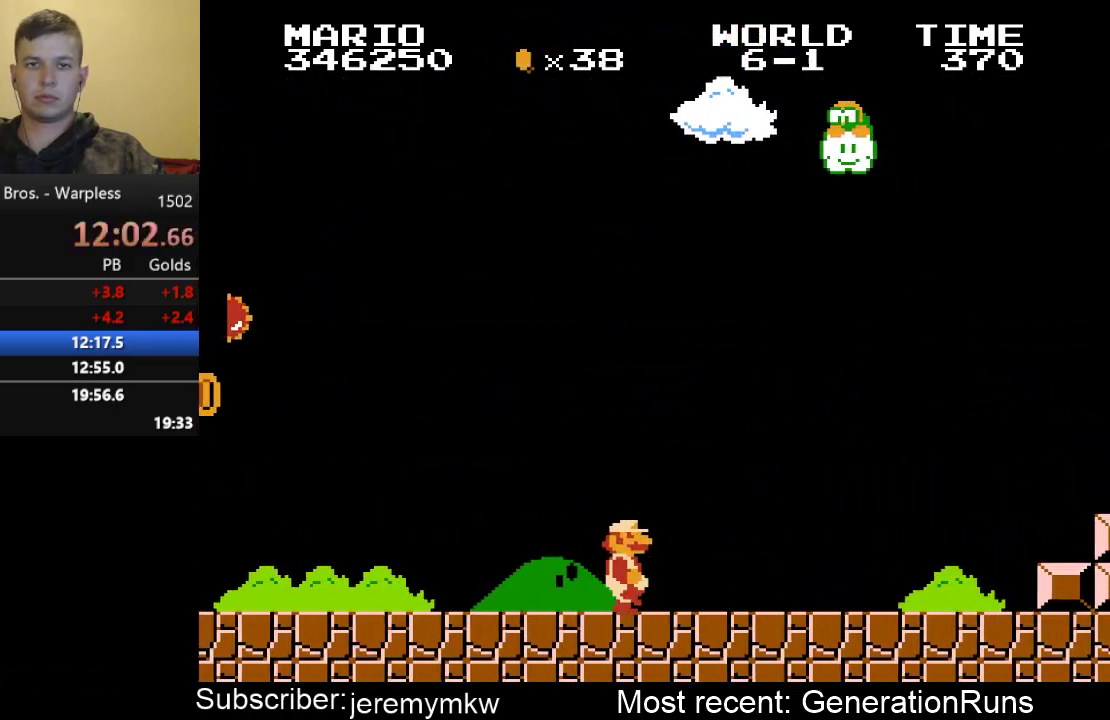
{"buttons": ["B", "DPAD_RIGHT"], "events": []}
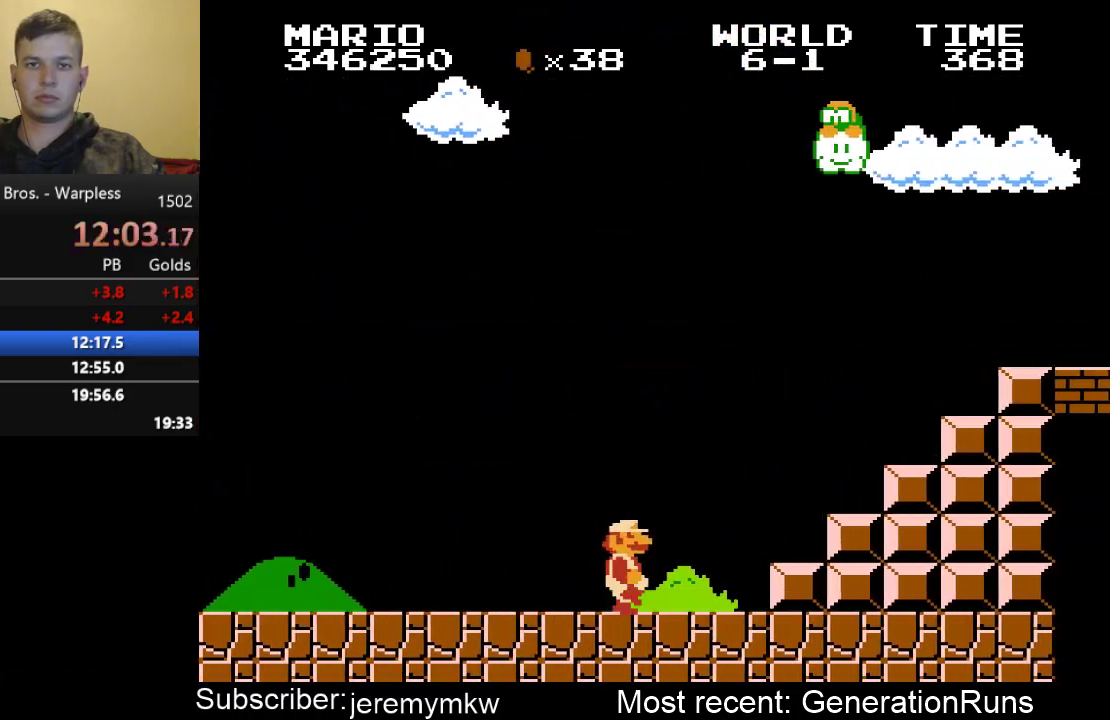
{"buttons": ["A", "B", "DPAD_RIGHT"], "events": [[150, "A", "down"]]}
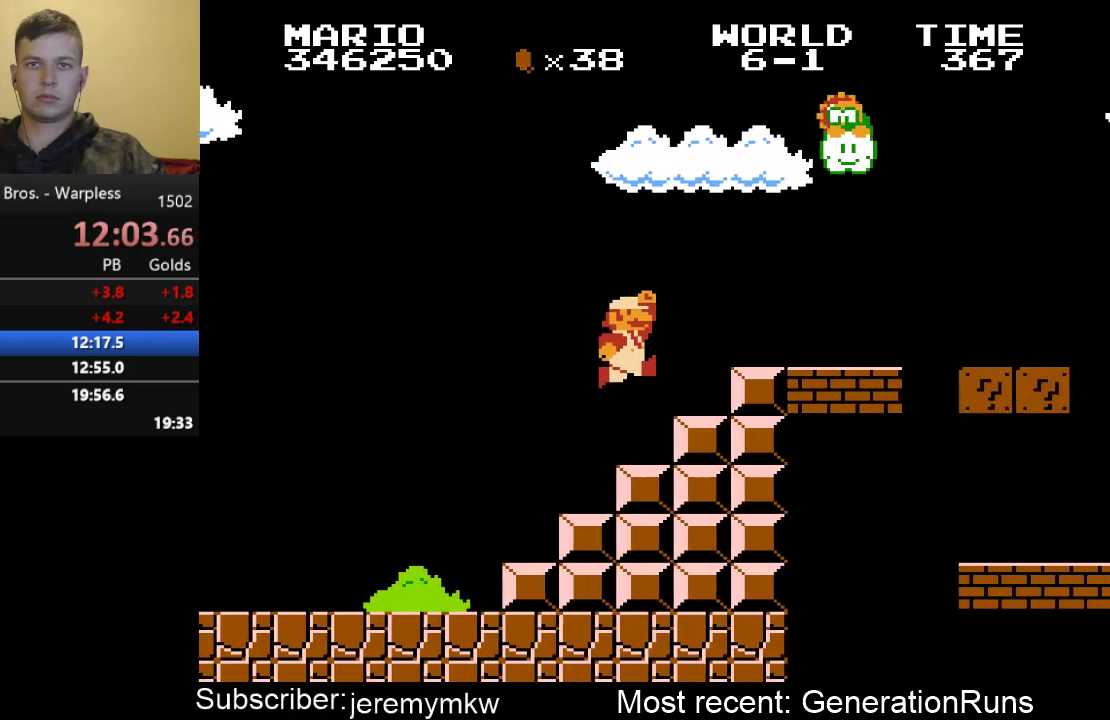
{"buttons": ["B", "DPAD_RIGHT"], "events": [[283, "A", "up"]]}
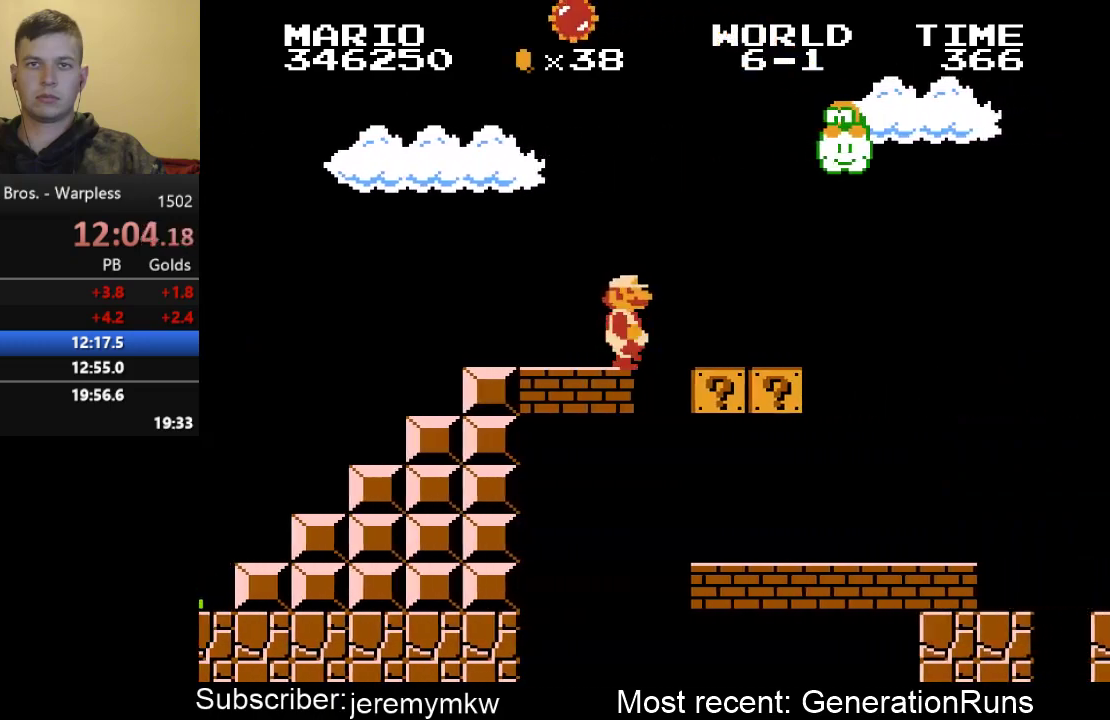
{"buttons": ["B", "DPAD_RIGHT"], "events": [[233, "A", "down"], [367, "A", "up"]]}
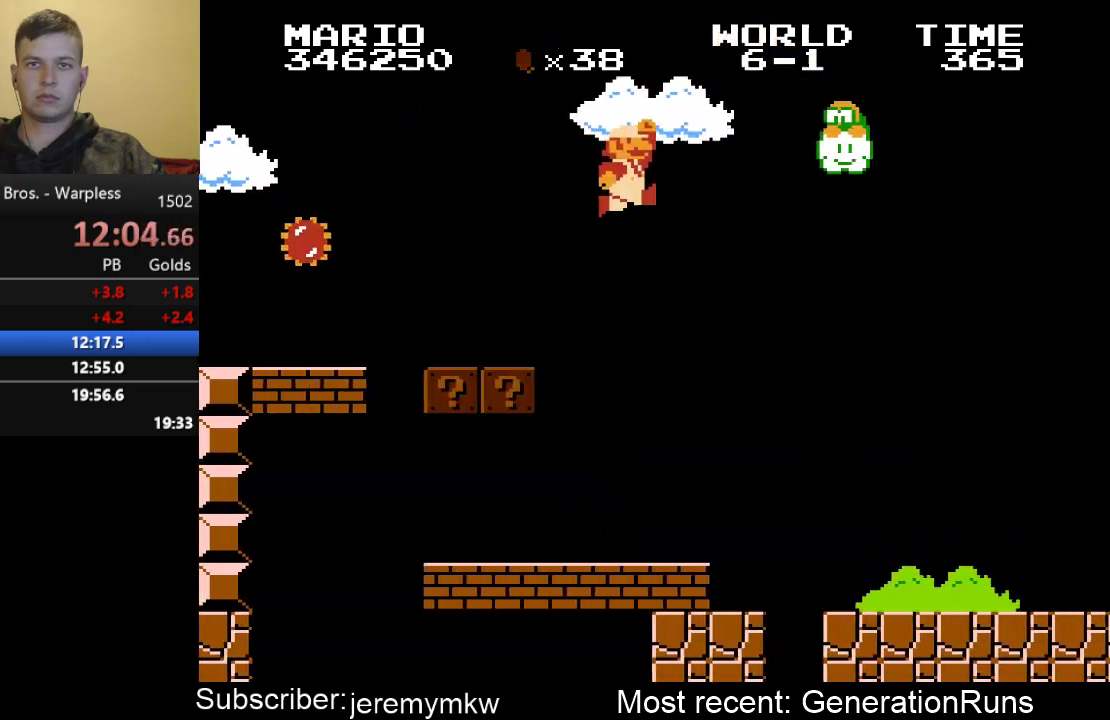
{"buttons": ["B", "DPAD_RIGHT"], "events": []}
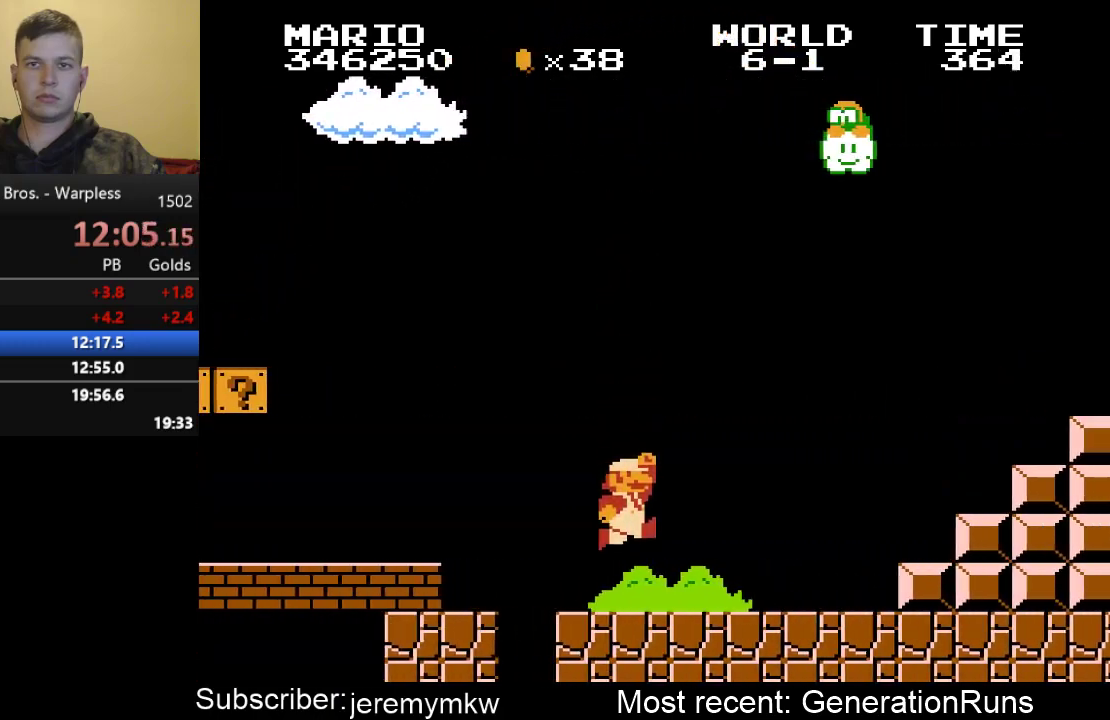
{"buttons": ["A", "B", "DPAD_RIGHT"], "events": [[400, "A", "down"]]}
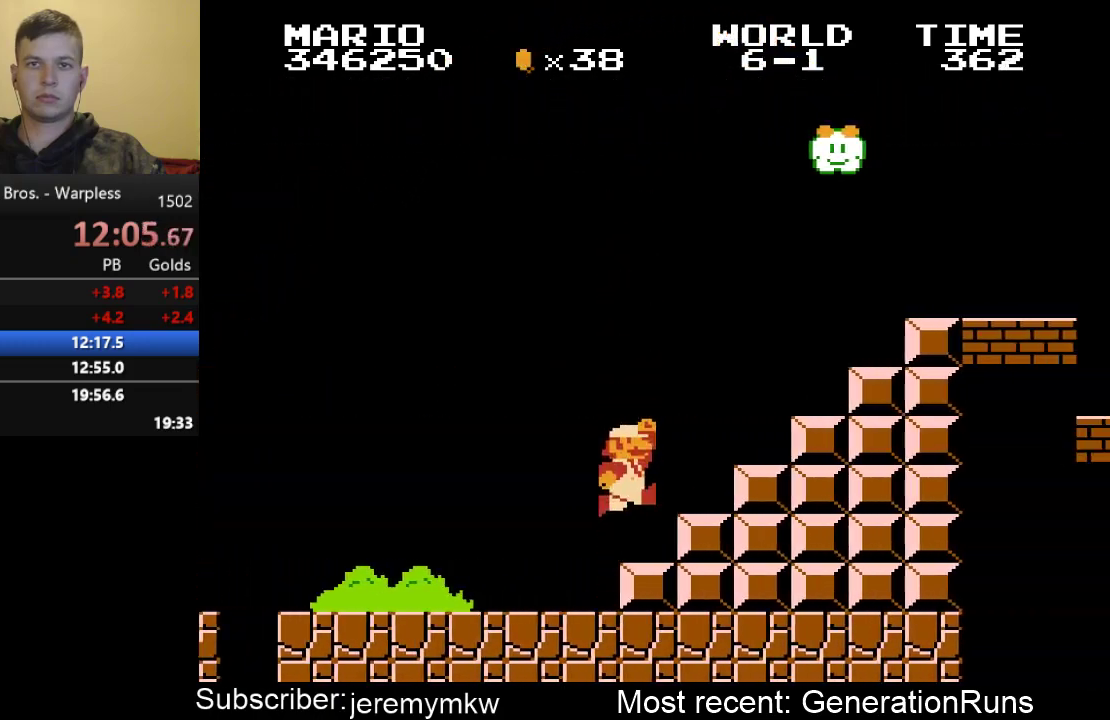
{"buttons": ["A", "B", "DPAD_RIGHT"], "events": [[350, "A", "up"], [450, "A", "down"]]}
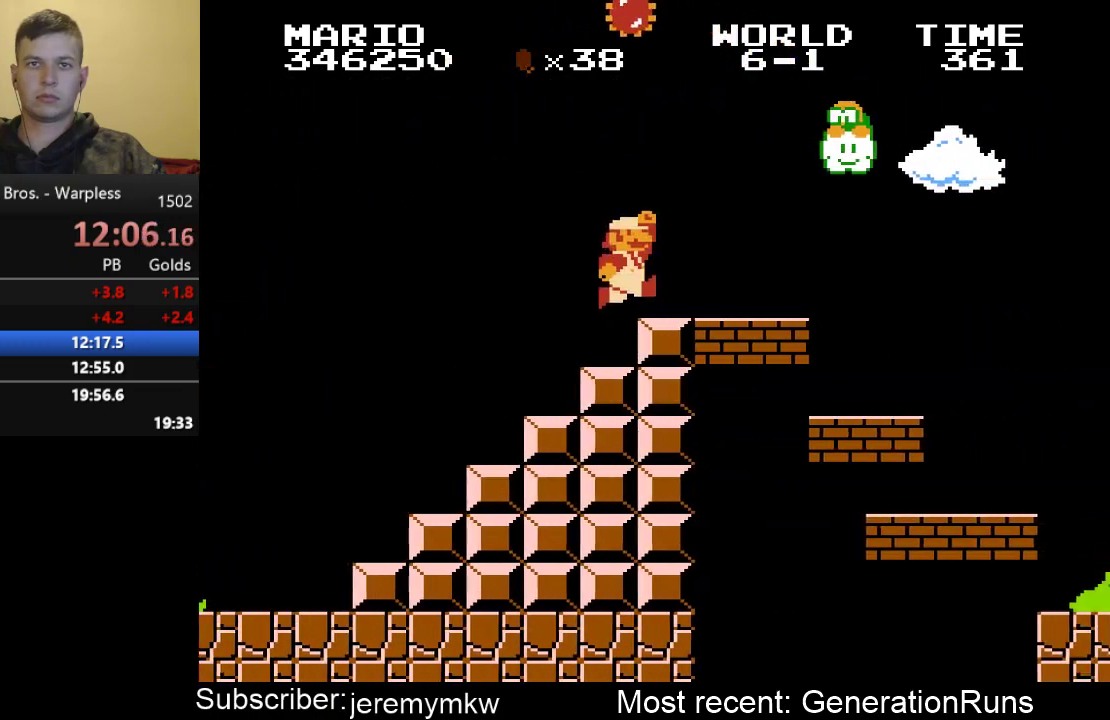
{"buttons": ["B", "DPAD_RIGHT"], "events": [[83, "A", "up"]]}
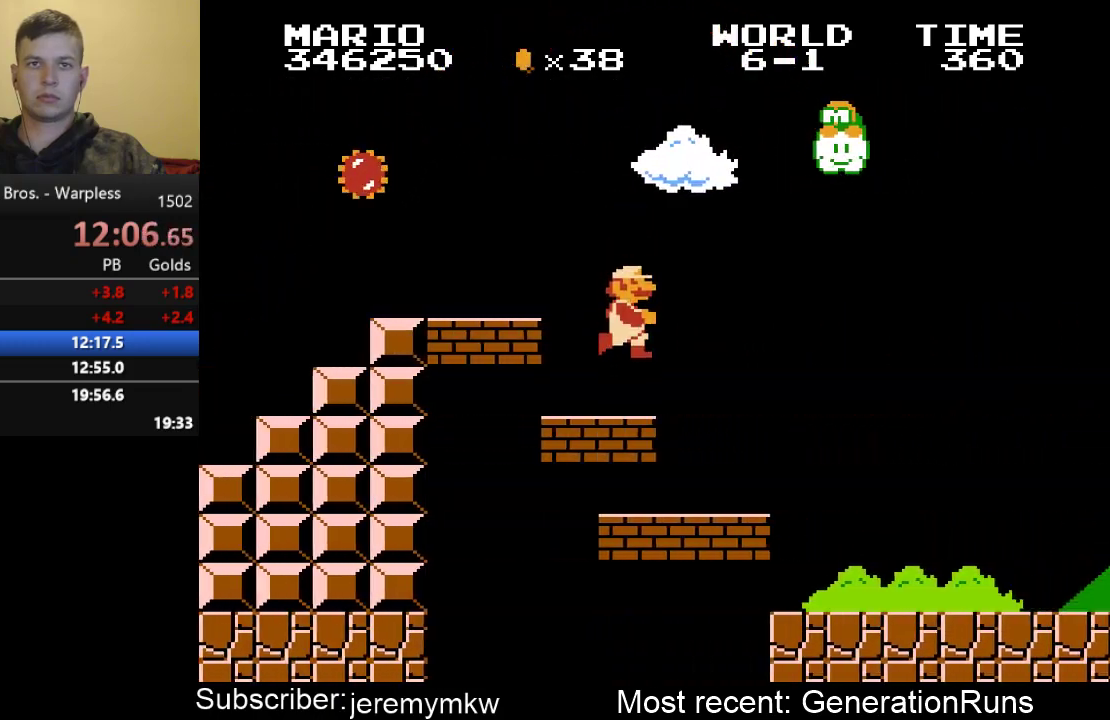
{"buttons": ["B", "DPAD_RIGHT"], "events": []}
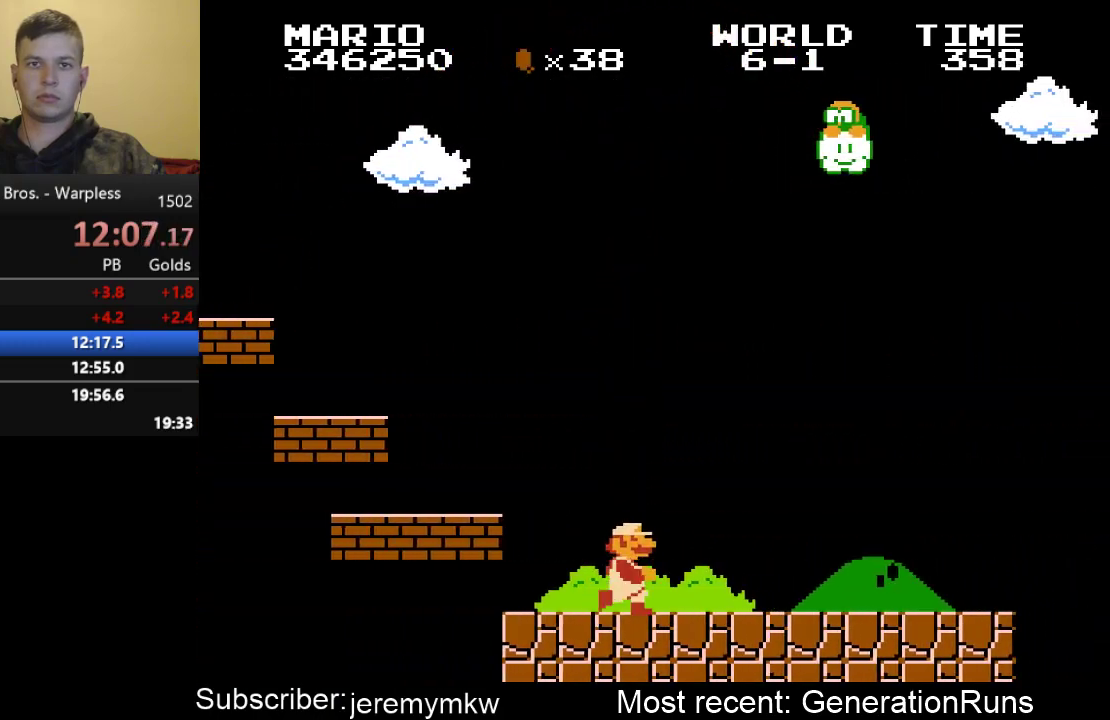
{"buttons": ["B", "DPAD_RIGHT"], "events": []}
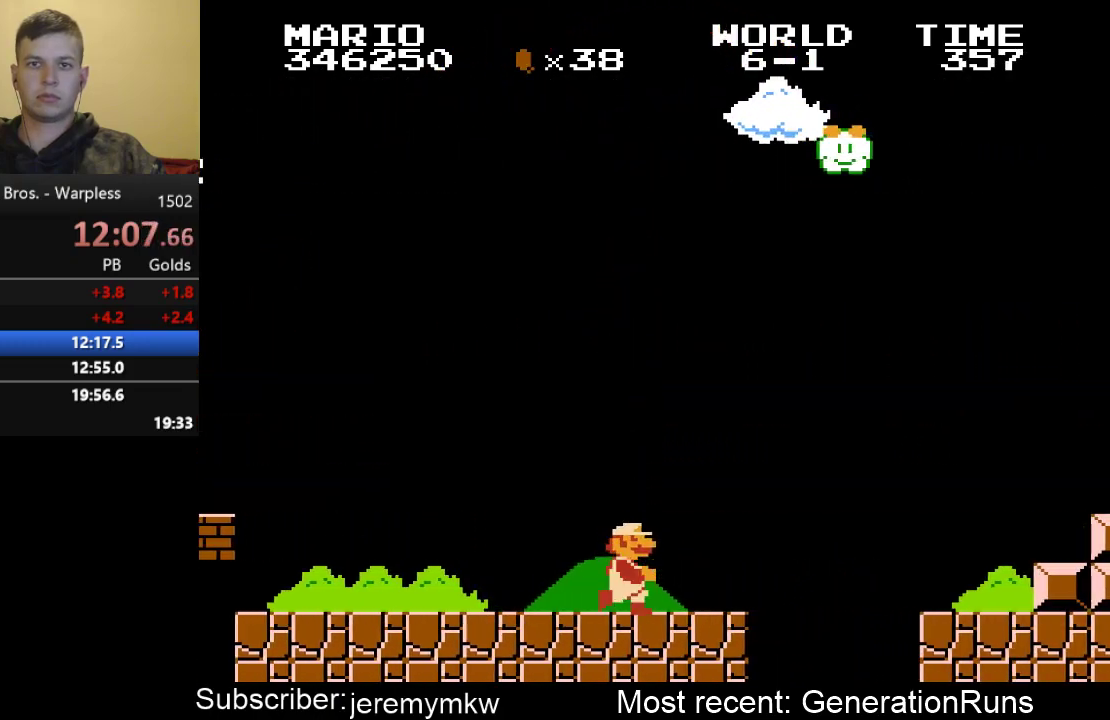
{"buttons": ["B", "DPAD_RIGHT"], "events": [[33, "A", "down"], [233, "A", "up"]]}
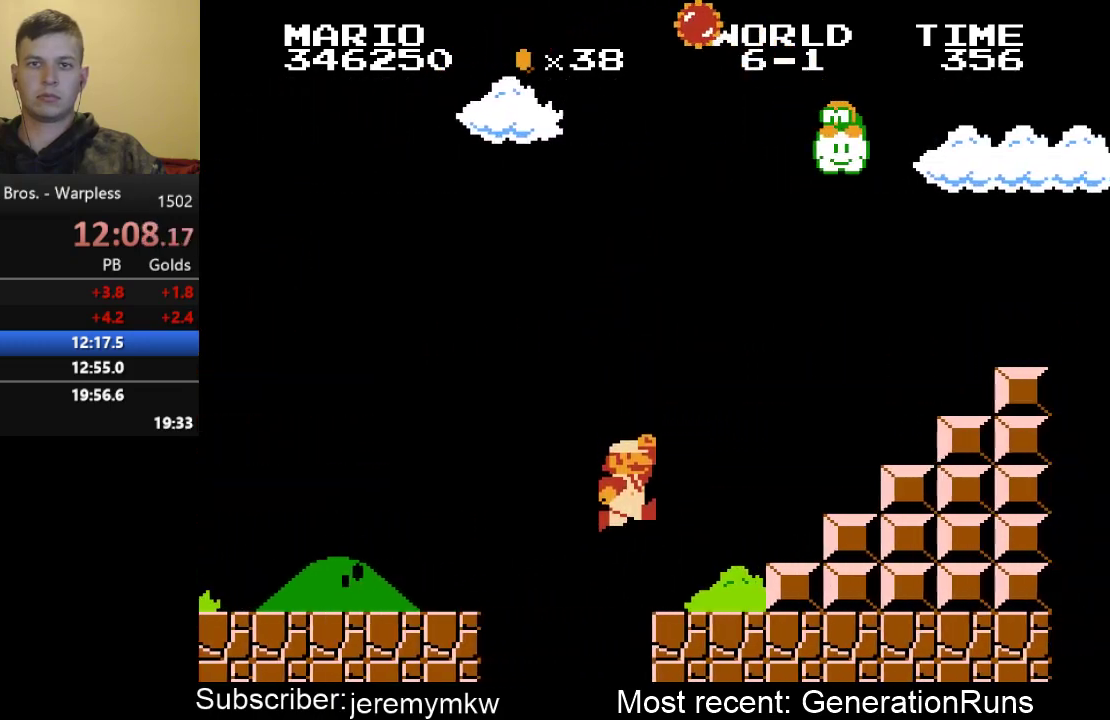
{"buttons": ["A", "B", "DPAD_RIGHT"], "events": [[167, "A", "down"]]}
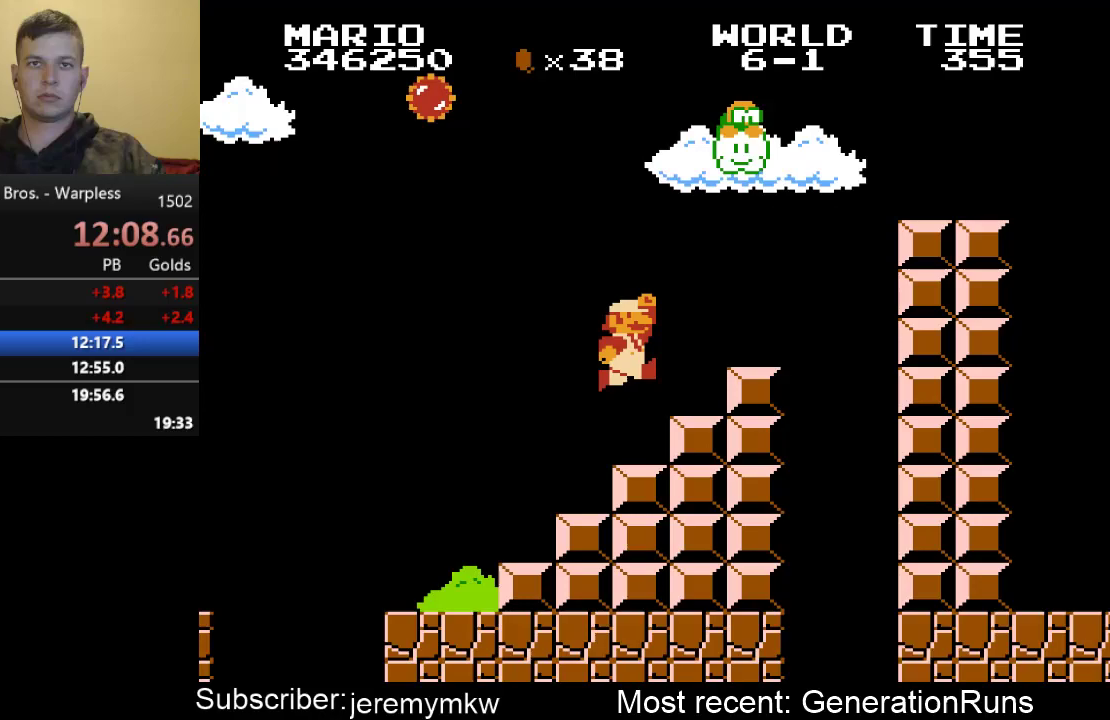
{"buttons": ["B", "DPAD_RIGHT"], "events": [[167, "A", "up"], [250, "A", "down"], [450, "A", "up"]]}
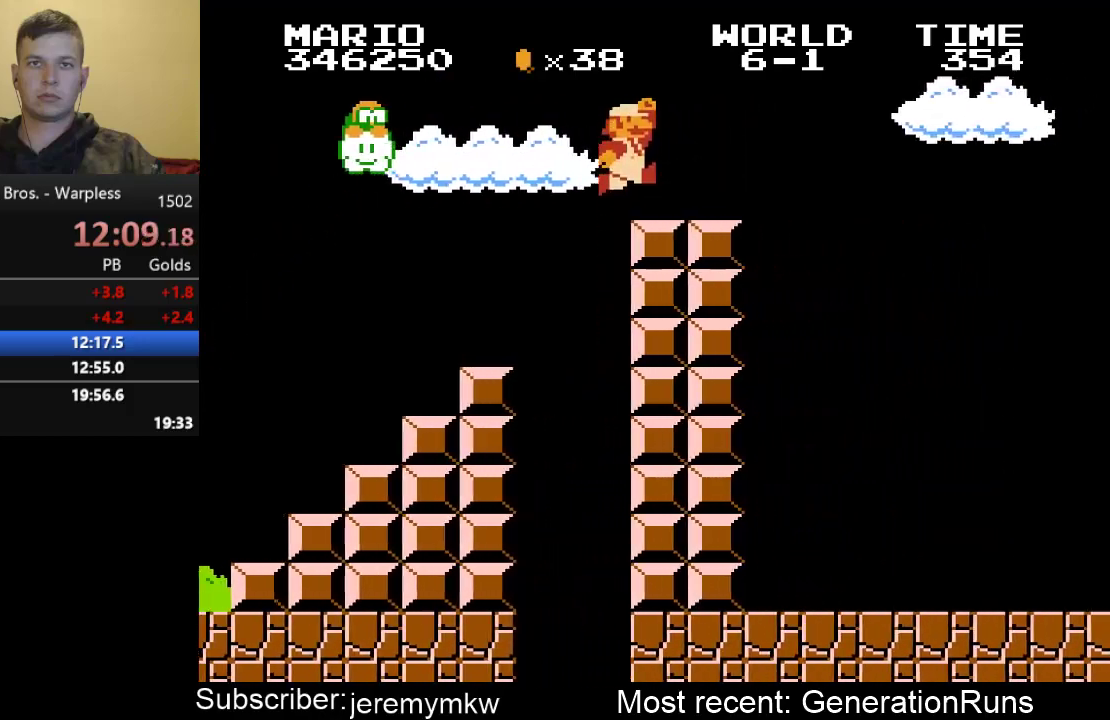
{"buttons": ["A", "B", "DPAD_RIGHT"], "events": [[183, "A", "down"]]}
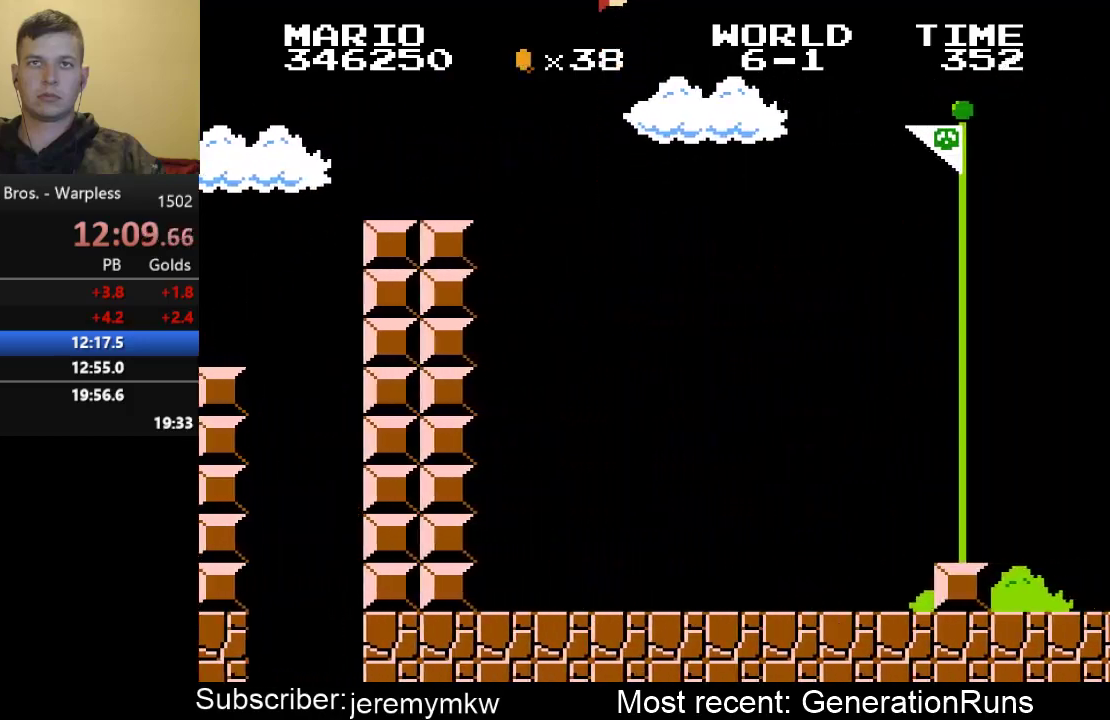
{"buttons": ["A", "B", "DPAD_RIGHT"], "events": []}
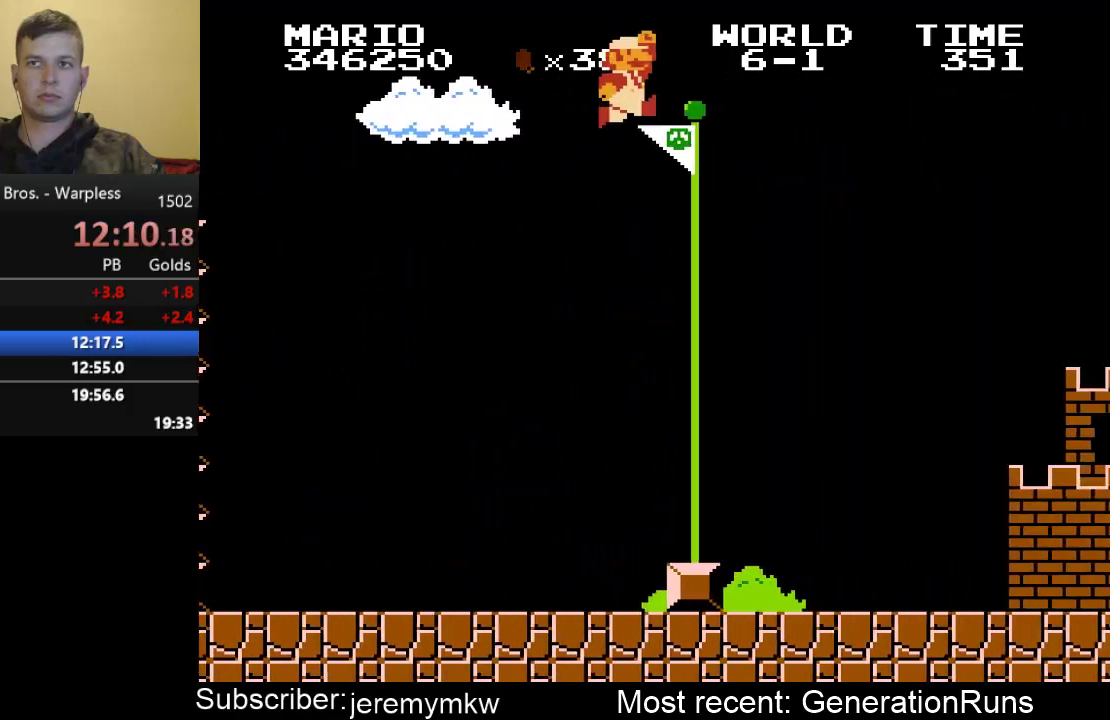
{"buttons": [], "events": [[183, "A", "up"], [183, "B", "up"], [183, "DPAD_RIGHT", "up"]]}